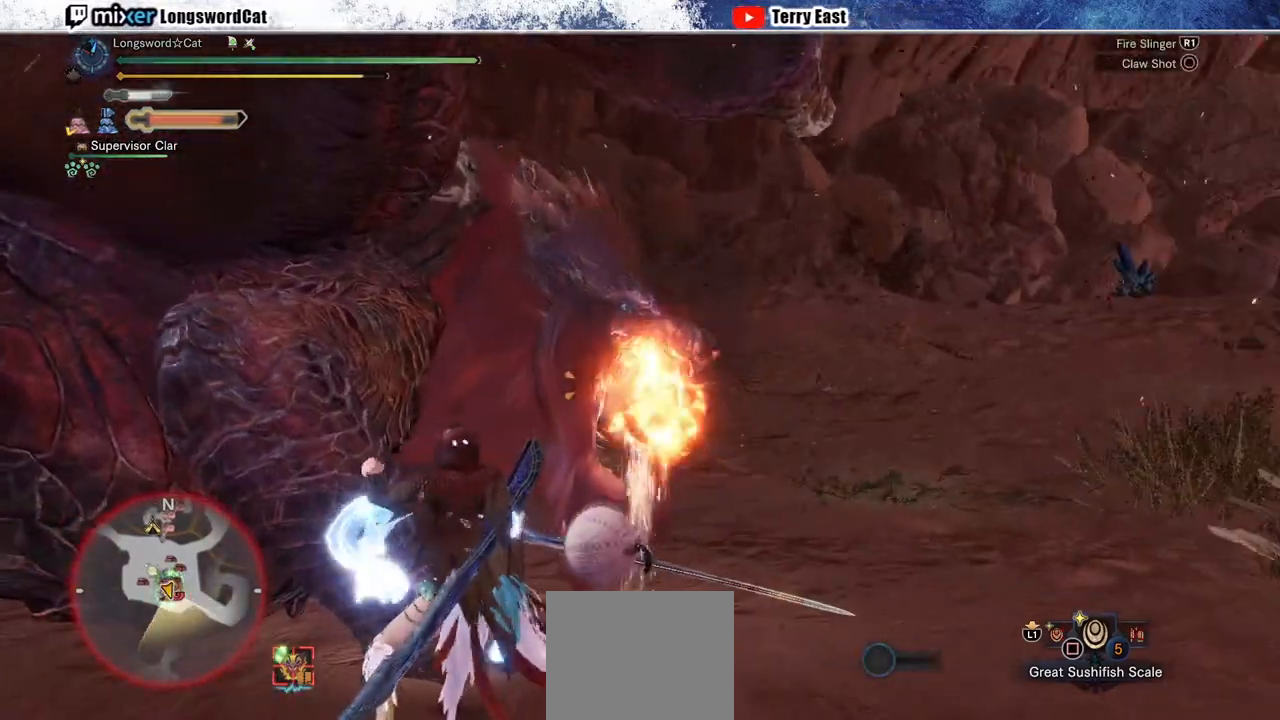
Gameplay with a controller (PlayStation layout); each line is a JSON object with the inputs held at the frame after it. "events" lists button and stick changes between this image and that frame as [ms after this image, input, new state], when the widget could be followed in between.
{"buttons": ["L1", "L2"], "left_stick": "center", "right_stick": "center", "events": [[17, "L1", "down"], [67, "CIRCLE", "up"], [133, "CIRCLE", "down"], [217, "CIRCLE", "up"], [283, "CIRCLE", "down"], [500, "CIRCLE", "up"]]}
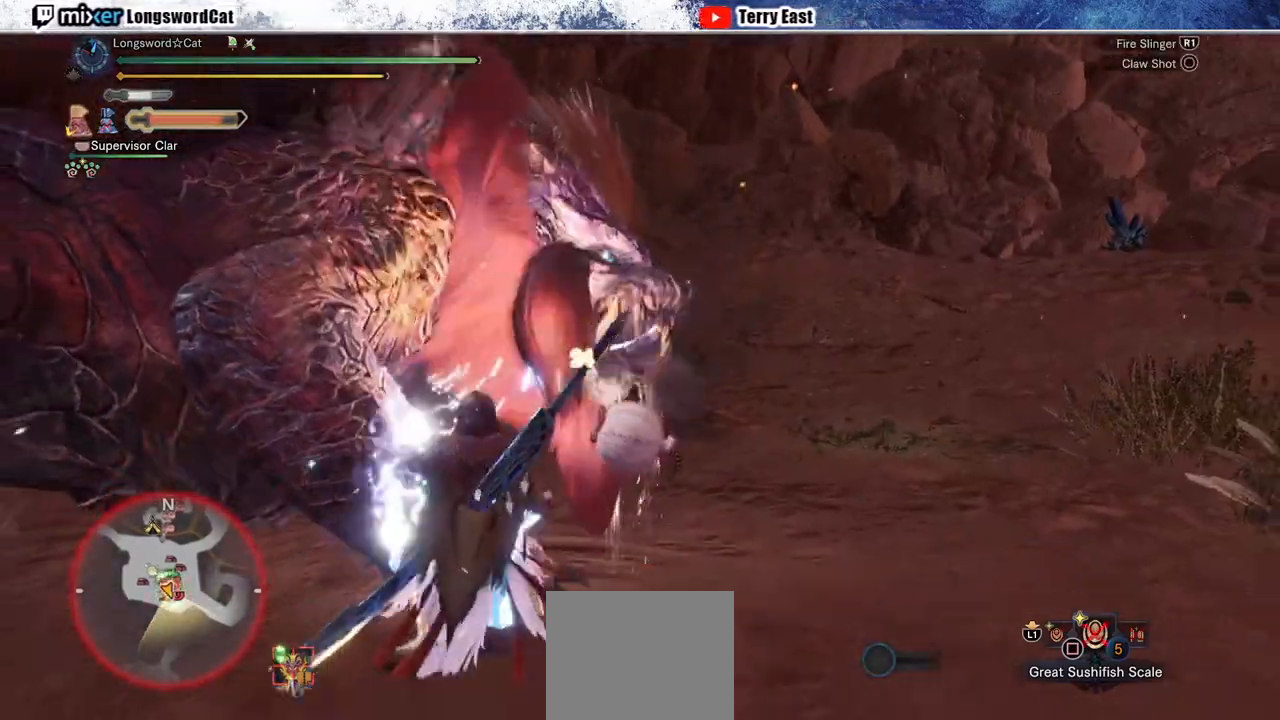
{"buttons": ["TRIANGLE"], "left_stick": "center", "right_stick": "center", "events": [[150, "L1", "up"], [150, "TRIANGLE", "down"], [200, "L2", "up"], [250, "TRIANGLE", "up"], [333, "TRIANGLE", "down"], [417, "TRIANGLE", "up"], [500, "TRIANGLE", "down"]]}
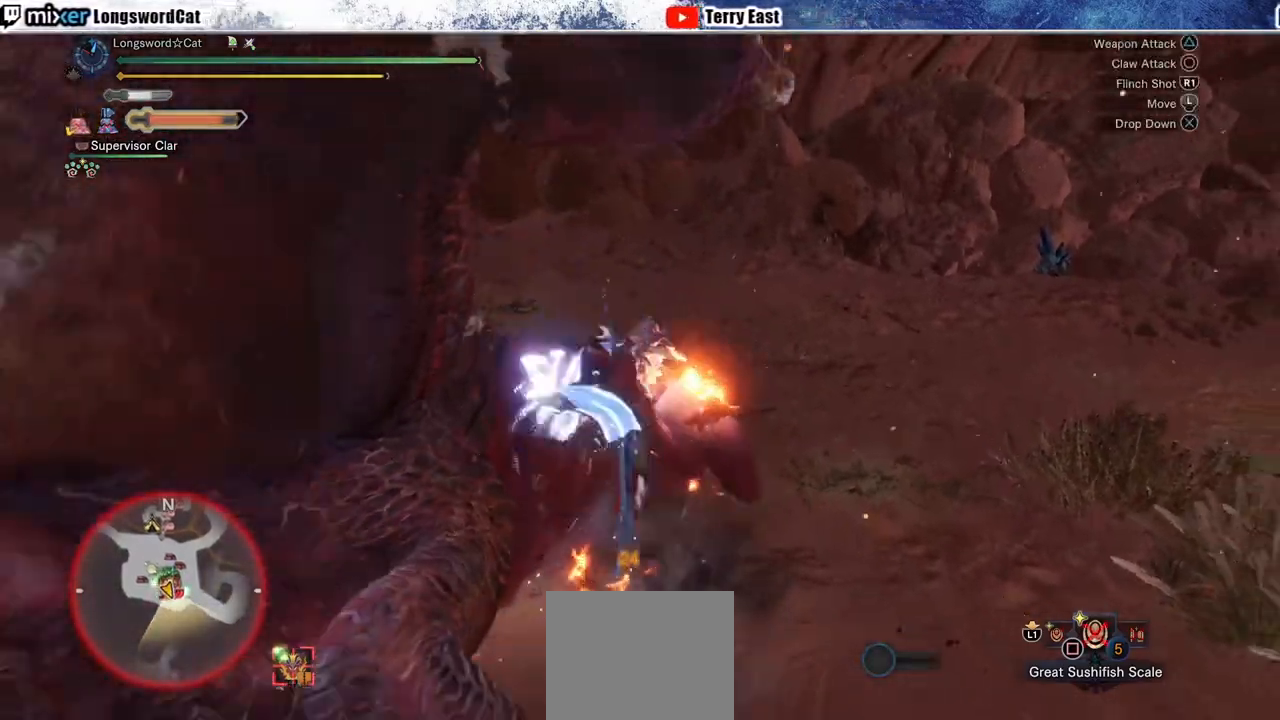
{"buttons": [], "left_stick": "center", "right_stick": "center", "events": [[33, "DPAD_LEFT", "down"], [83, "TRIANGLE", "up"], [150, "DPAD_LEFT", "up"], [183, "TRIANGLE", "down"], [267, "TRIANGLE", "up"], [350, "TRIANGLE", "down"], [450, "TRIANGLE", "up"]]}
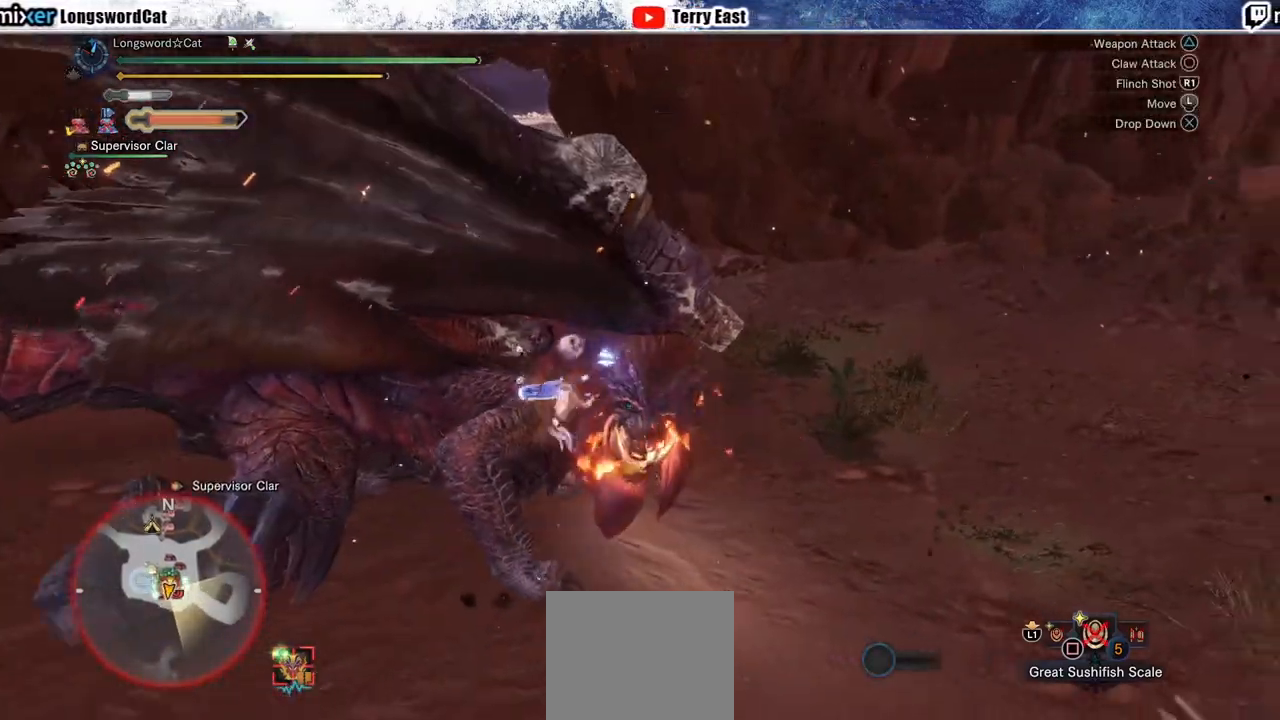
{"buttons": [], "left_stick": "center", "right_stick": "center", "events": [[17, "TRIANGLE", "down"], [117, "TRIANGLE", "up"], [183, "TRIANGLE", "down"], [283, "TRIANGLE", "up"], [317, "DPAD_LEFT", "down"], [367, "TRIANGLE", "down"], [417, "DPAD_LEFT", "up"], [467, "TRIANGLE", "up"]]}
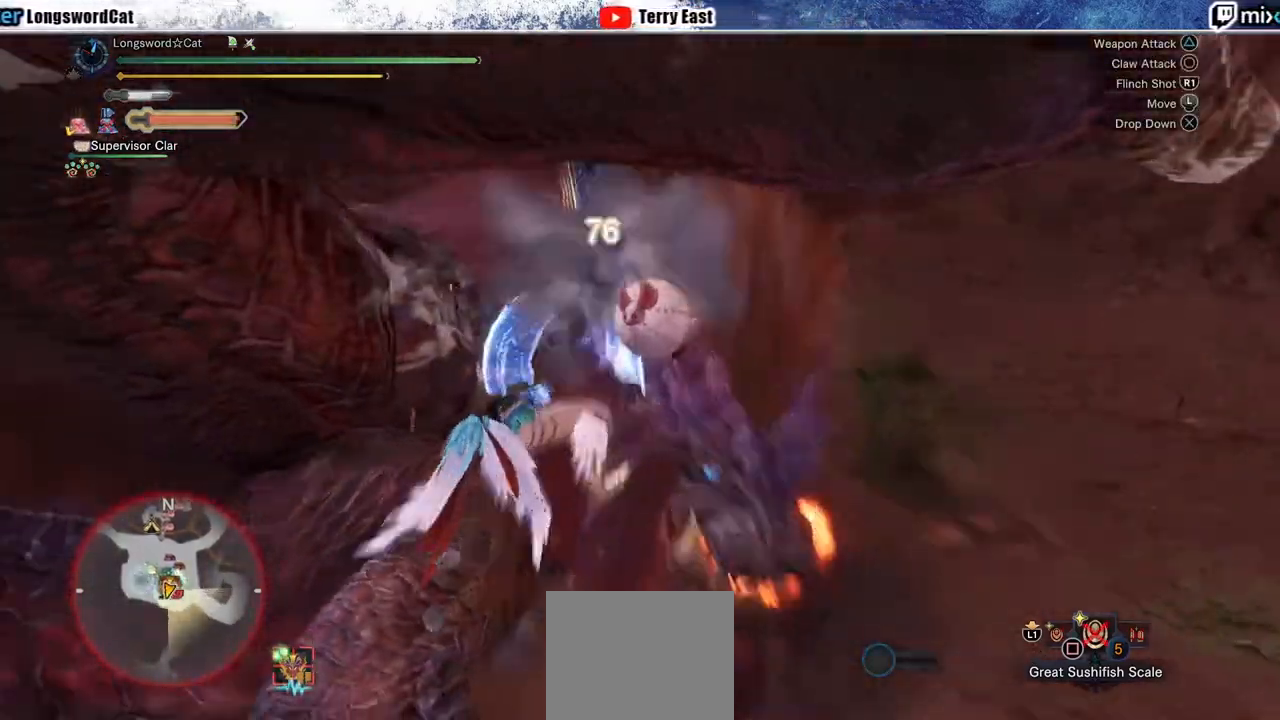
{"buttons": [], "left_stick": "center", "right_stick": "center", "events": [[33, "TRIANGLE", "down"], [133, "DPAD_LEFT", "down"], [167, "TRIANGLE", "up"], [233, "DPAD_LEFT", "up"], [233, "TRIANGLE", "down"], [283, "TRIANGLE", "up"], [350, "TRIANGLE", "down"], [467, "TRIANGLE", "up"]]}
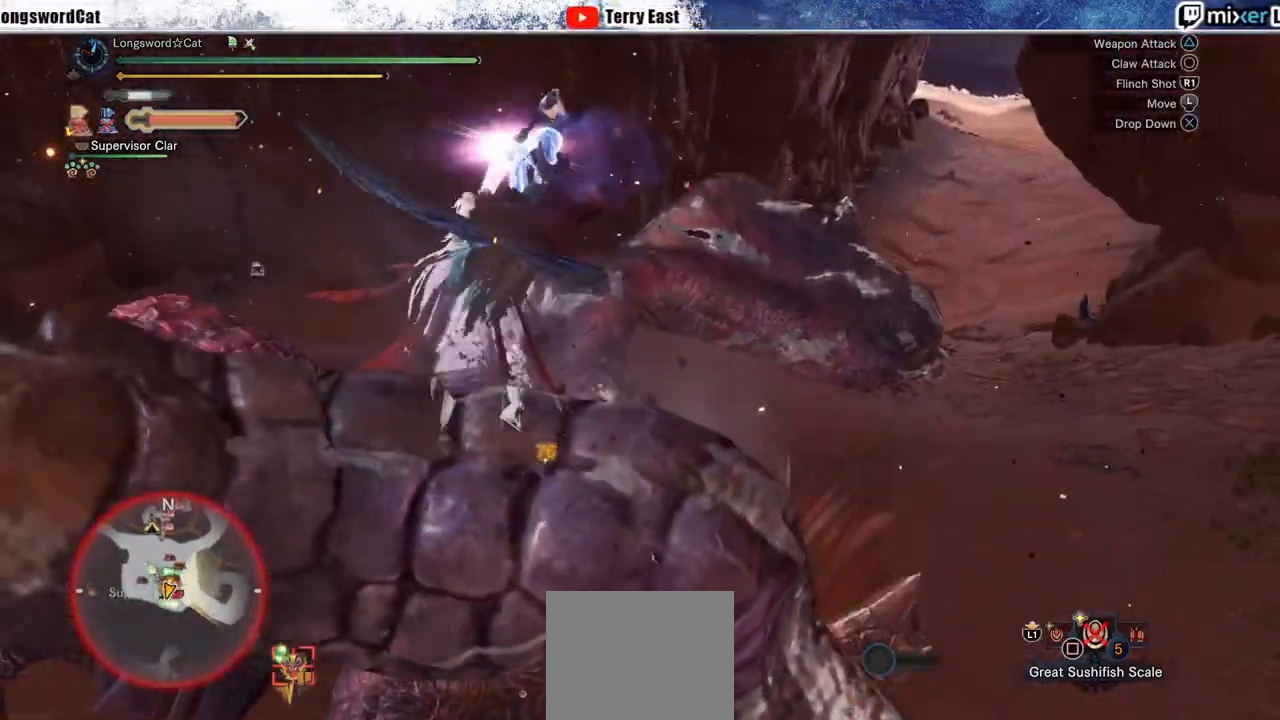
{"buttons": [], "left_stick": "center", "right_stick": "center", "events": [[33, "TRIANGLE", "down"], [150, "TRIANGLE", "up"]]}
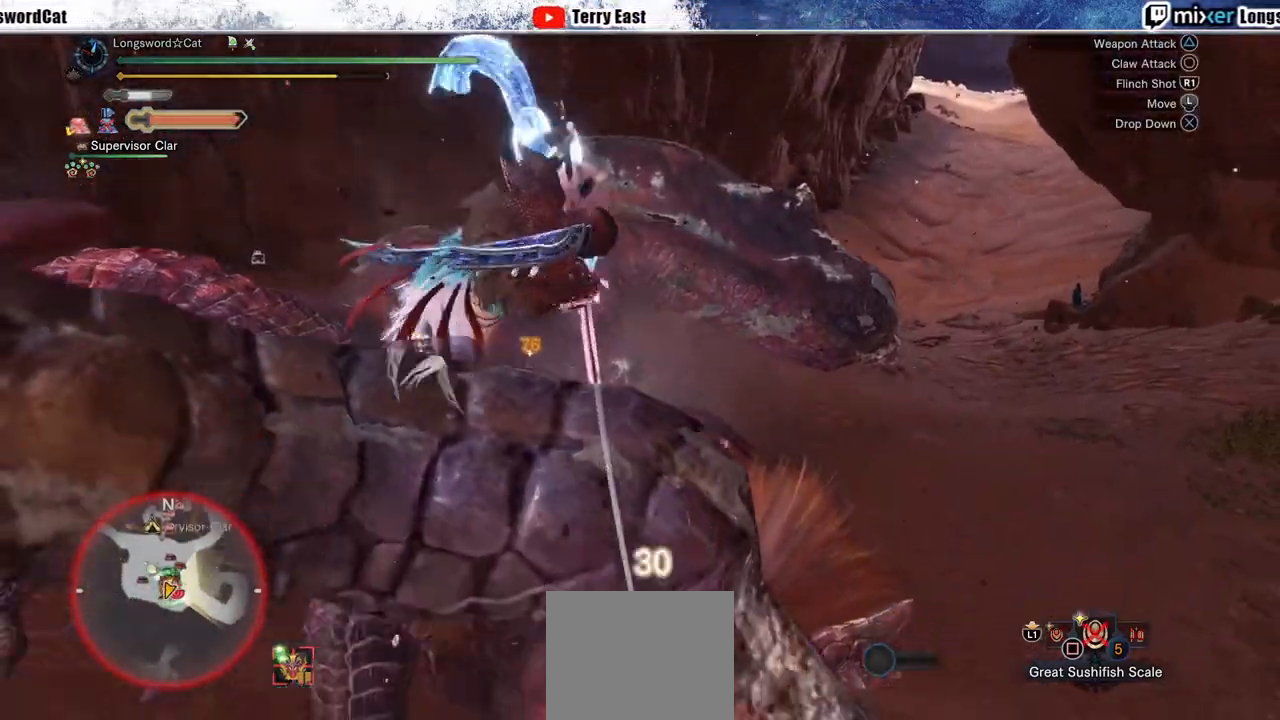
{"buttons": [], "left_stick": "center", "right_stick": "center", "events": []}
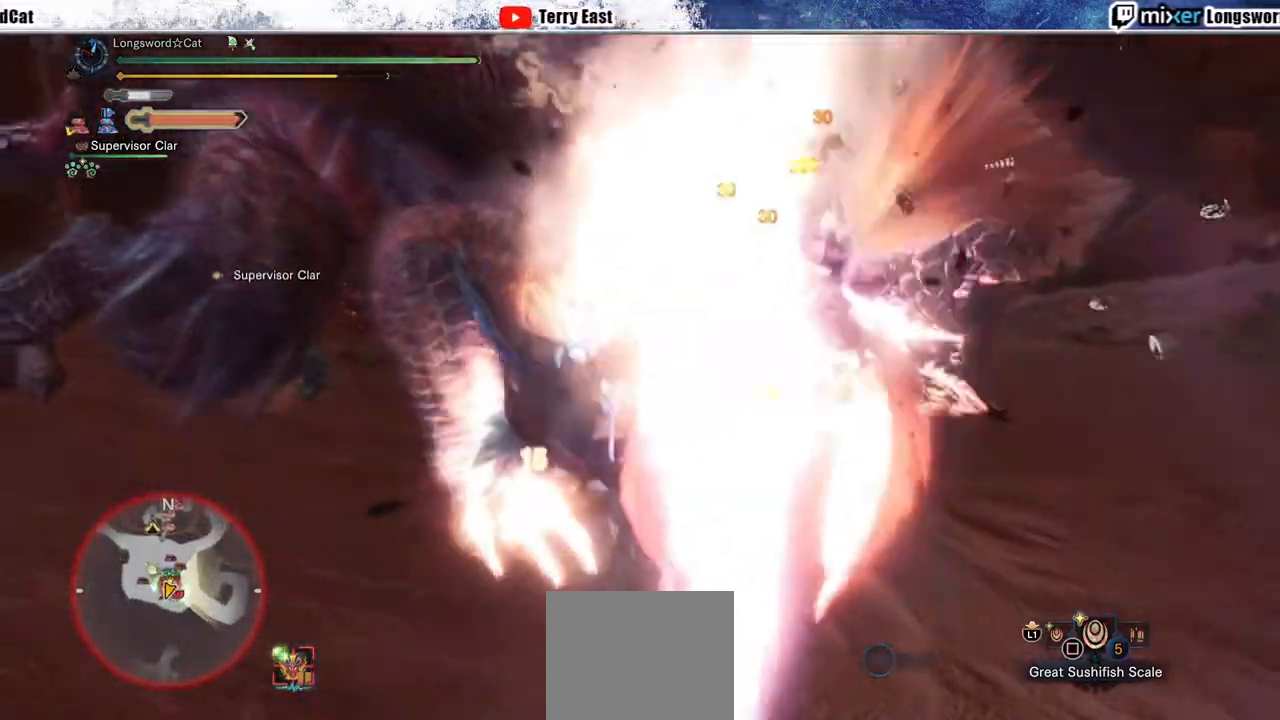
{"buttons": [], "left_stick": "right", "right_stick": "center", "events": [[67, "right_stick", "up-right"], [200, "right_stick", "center"], [417, "left_stick", "right"]]}
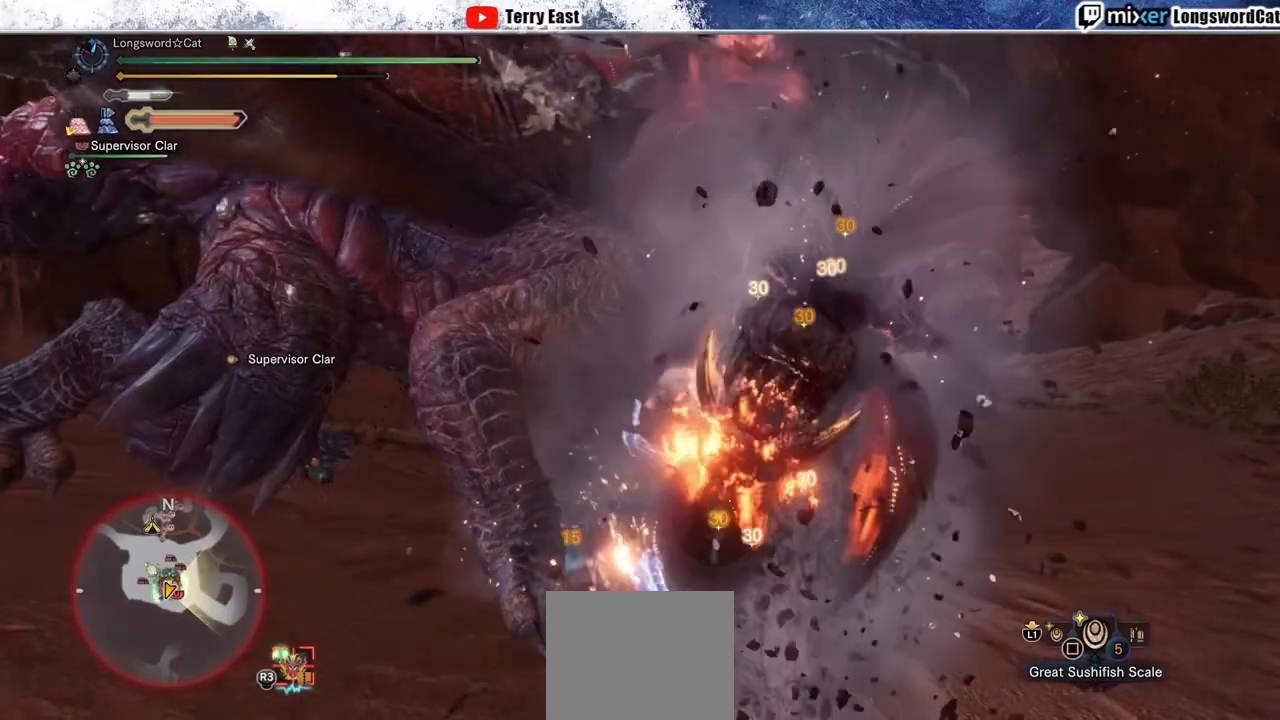
{"buttons": ["CIRCLE"], "left_stick": "up", "right_stick": "center", "events": [[183, "left_stick", "up"], [300, "CIRCLE", "down"], [367, "CIRCLE", "up"], [467, "CIRCLE", "down"]]}
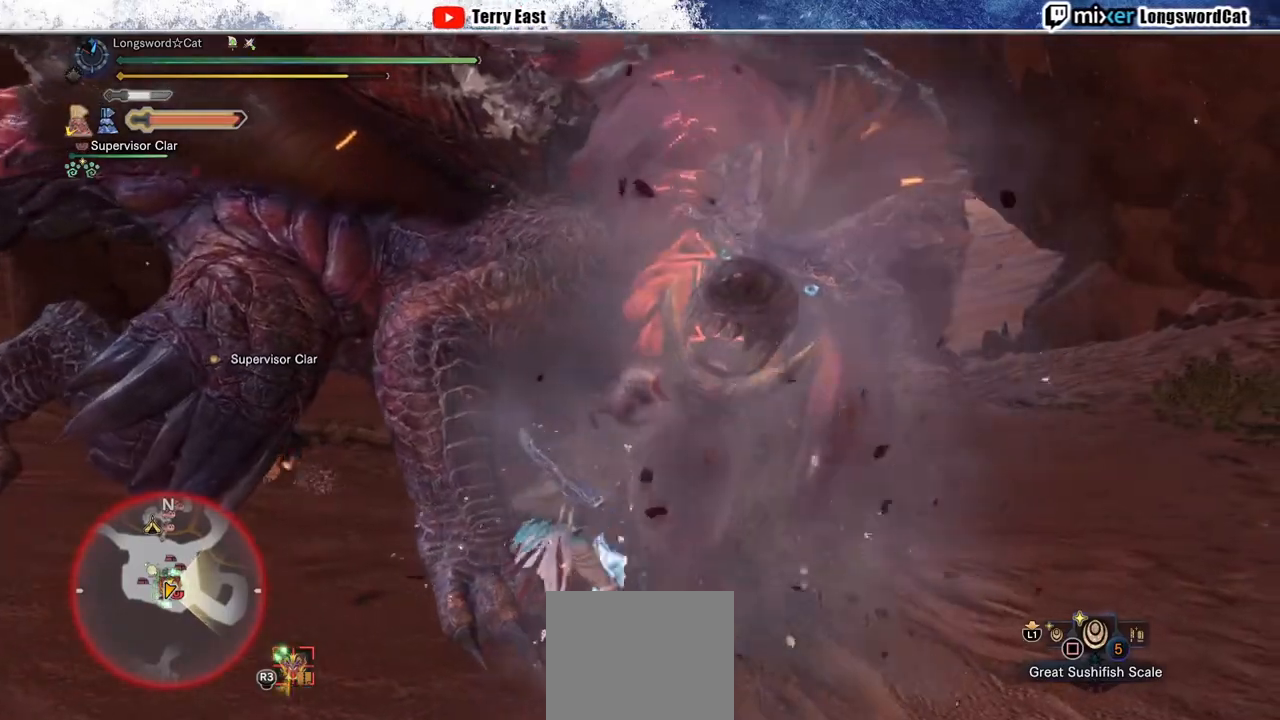
{"buttons": ["CIRCLE"], "left_stick": "up", "right_stick": "center", "events": [[50, "CIRCLE", "up"], [133, "CIRCLE", "down"], [200, "CIRCLE", "up"], [300, "CIRCLE", "down"], [367, "CIRCLE", "up"], [467, "CIRCLE", "down"]]}
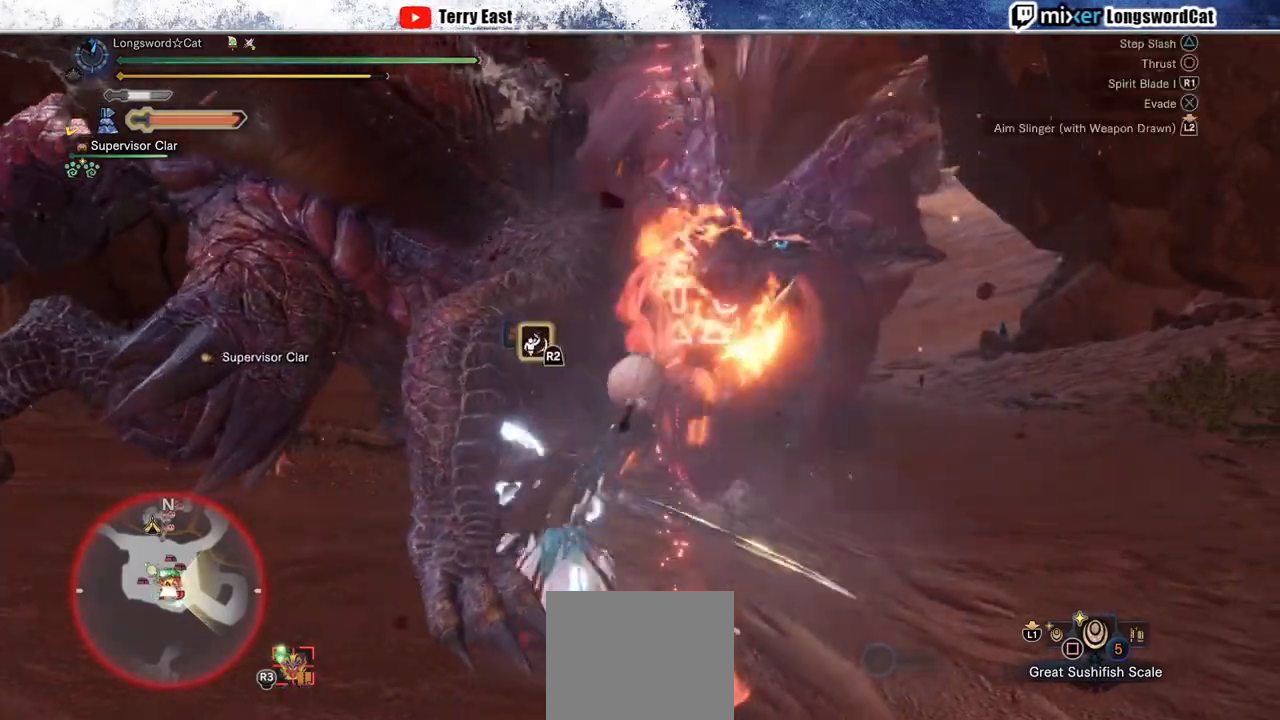
{"buttons": [], "left_stick": "center", "right_stick": "center", "events": [[33, "CIRCLE", "up"], [117, "CIRCLE", "down"], [200, "CIRCLE", "up"], [350, "R1", "down"], [417, "left_stick", "center"], [433, "R1", "up"]]}
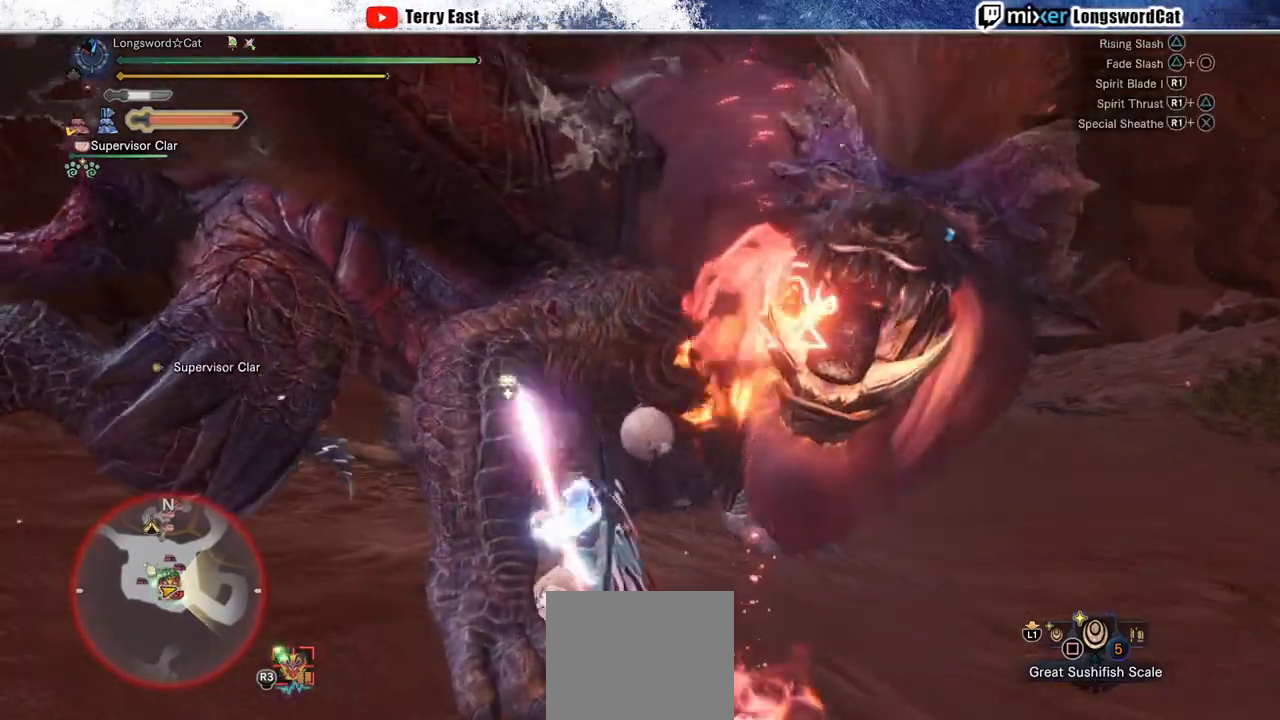
{"buttons": [], "left_stick": "center", "right_stick": "center", "events": [[17, "R1", "down"], [117, "R1", "up"], [167, "R1", "down"], [267, "R1", "up"], [333, "R1", "down"], [433, "R1", "up"]]}
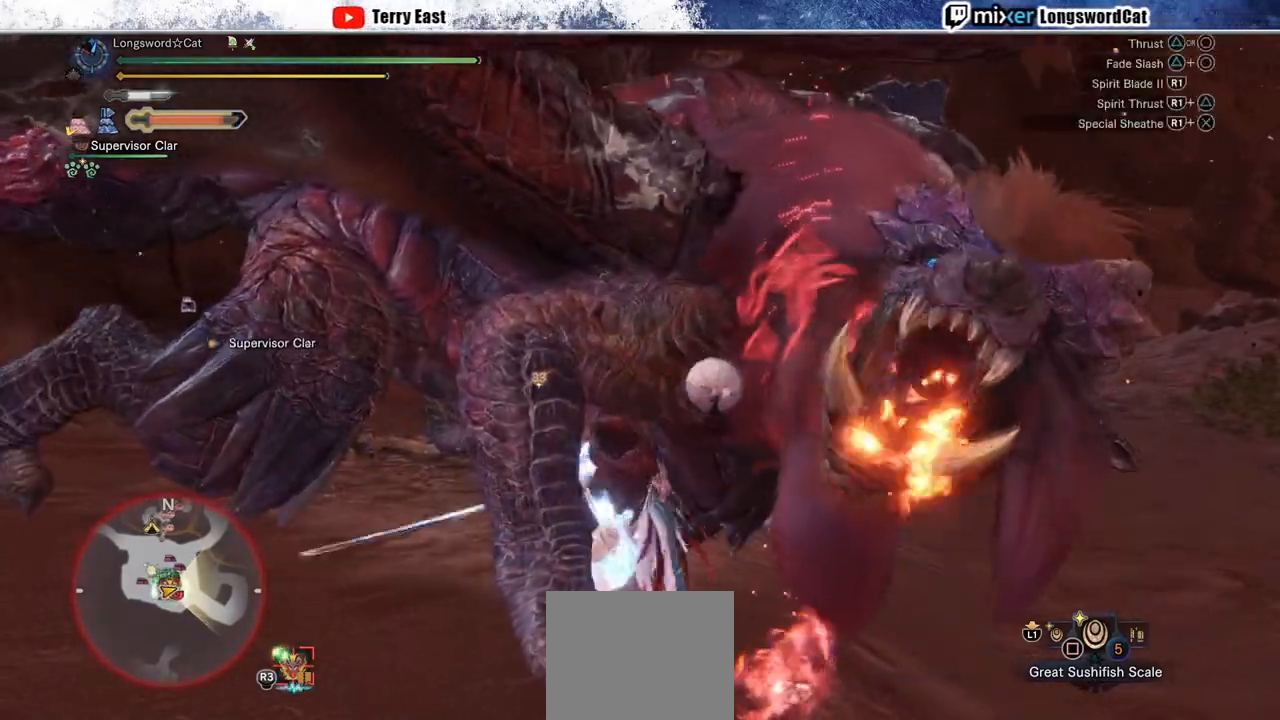
{"buttons": [], "left_stick": "center", "right_stick": "center", "events": [[33, "R1", "down"], [100, "R1", "up"], [167, "DPAD_LEFT", "down"], [183, "R1", "down"], [200, "DPAD_LEFT", "up"], [283, "R1", "up"], [350, "R1", "down"], [450, "R1", "up"]]}
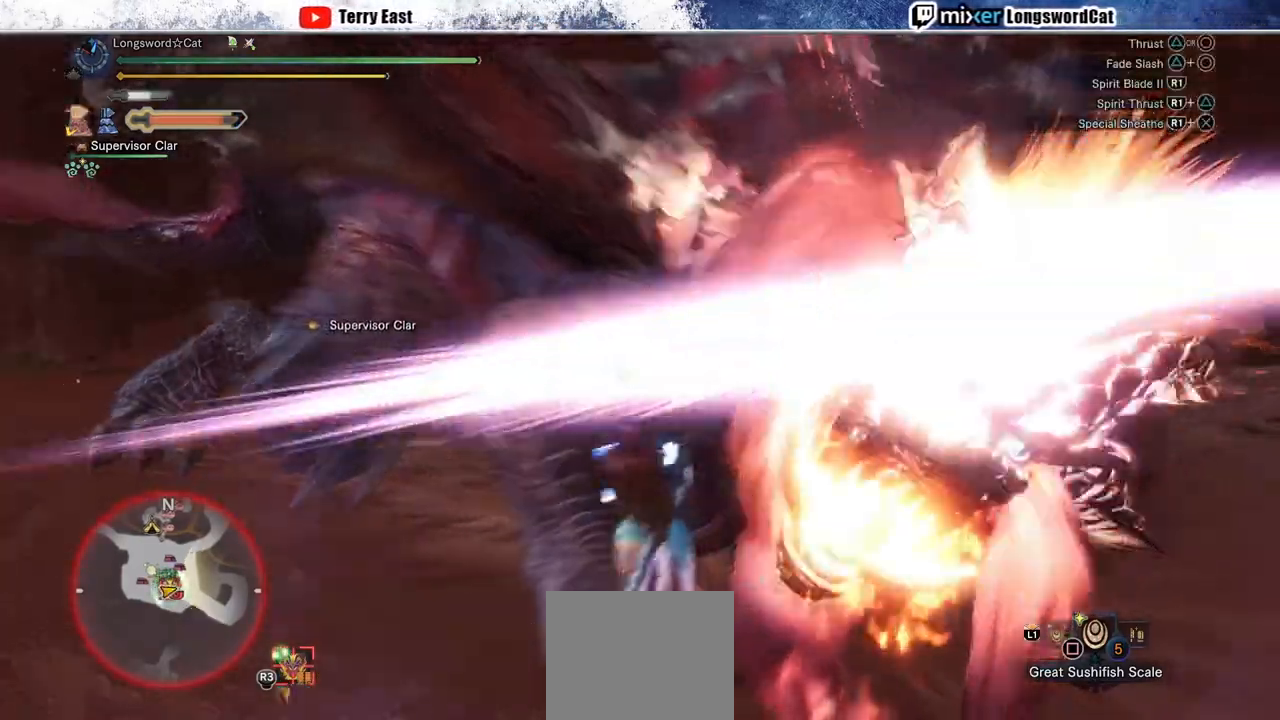
{"buttons": [], "left_stick": "center", "right_stick": "center", "events": [[33, "R1", "down"], [117, "R1", "up"], [200, "DPAD_RIGHT", "down"], [200, "R1", "down"], [267, "DPAD_RIGHT", "up"], [283, "R1", "up"], [350, "R1", "down"], [433, "R1", "up"]]}
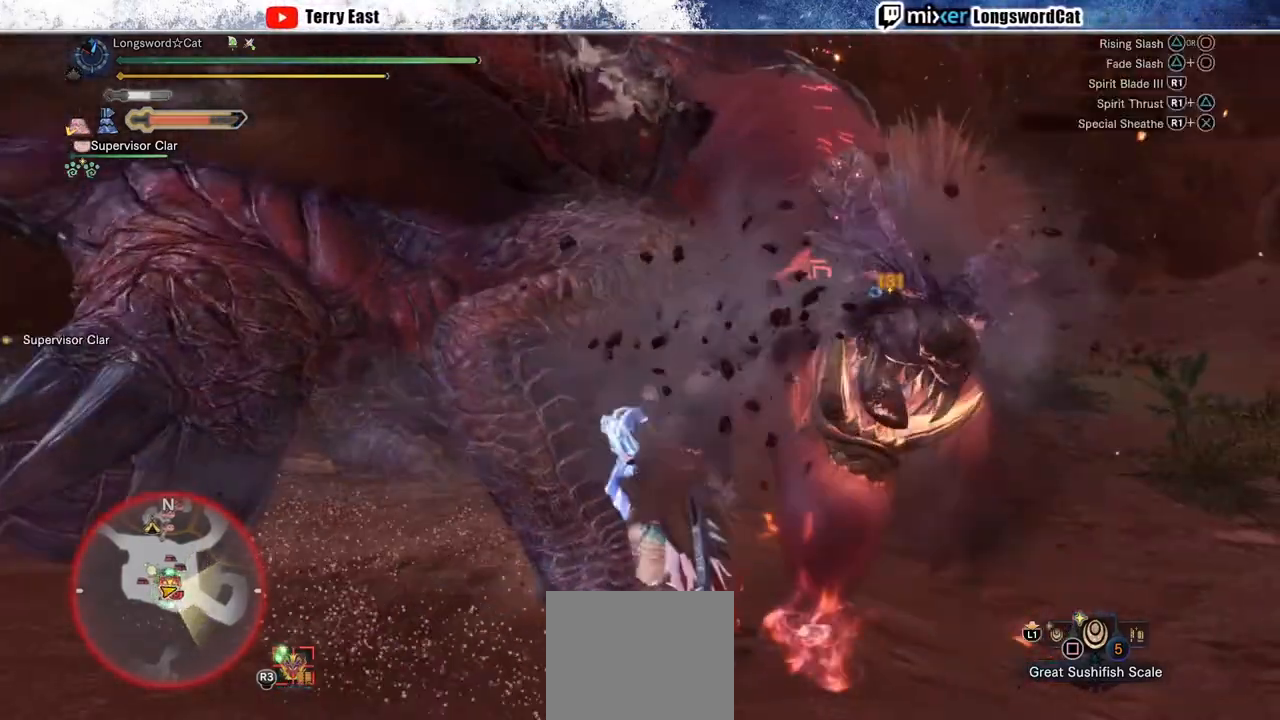
{"buttons": [], "left_stick": "center", "right_stick": "center", "events": [[17, "R1", "down"], [17, "left_stick", "up-right"], [117, "R1", "up"], [183, "R1", "down"], [267, "R1", "up"], [267, "left_stick", "center"], [350, "R1", "down"], [433, "R1", "up"]]}
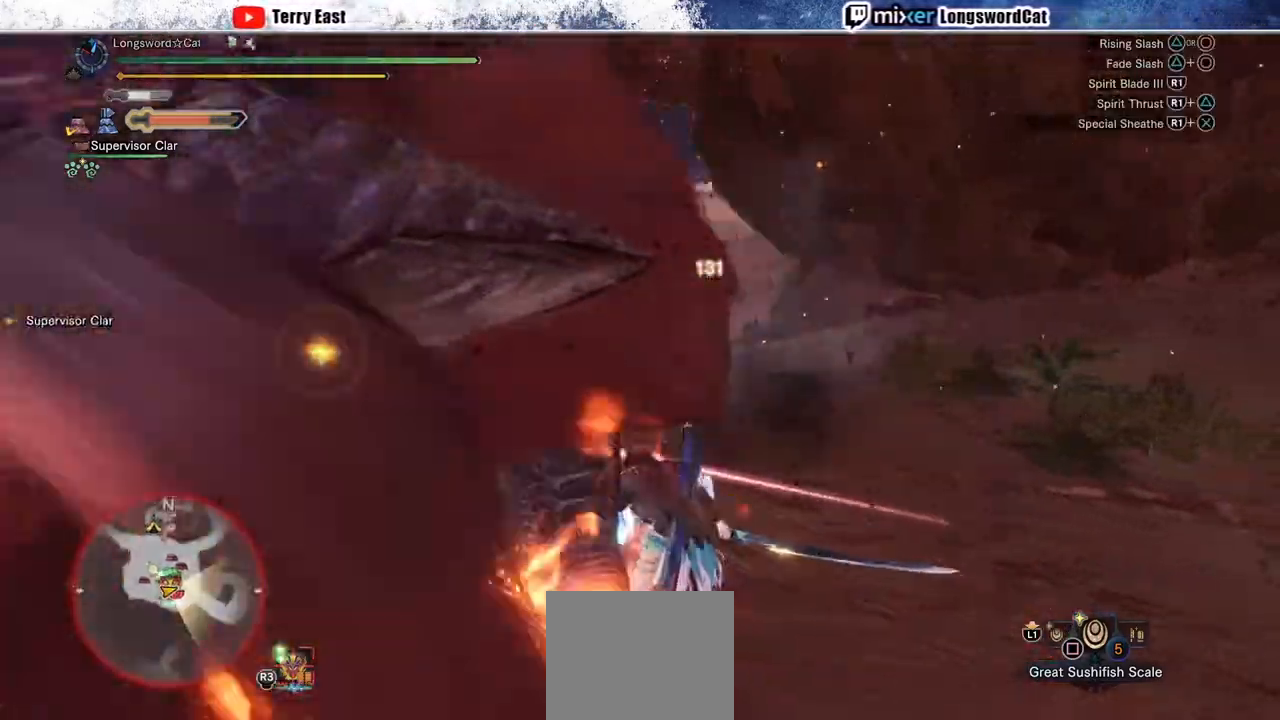
{"buttons": [], "left_stick": "center", "right_stick": "center", "events": [[17, "R1", "down"], [100, "R1", "up"], [183, "R1", "down"], [200, "DPAD_LEFT", "down"], [283, "R1", "up"], [333, "DPAD_LEFT", "up"], [350, "R1", "down"], [433, "R1", "up"]]}
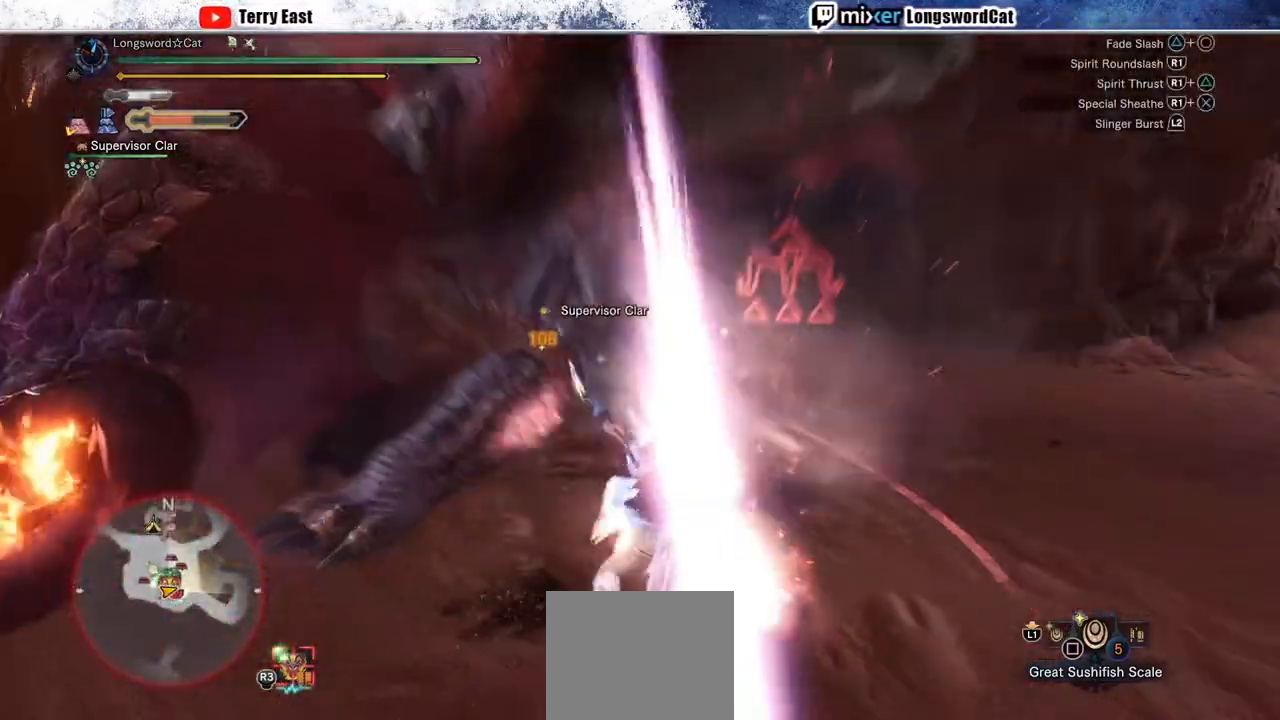
{"buttons": ["DPAD_LEFT"], "left_stick": "center", "right_stick": "center", "events": [[33, "DPAD_LEFT", "down"], [33, "R1", "down"], [133, "DPAD_LEFT", "up"], [133, "R1", "up"], [183, "R1", "down"], [283, "R1", "up"], [367, "R1", "down"], [450, "DPAD_LEFT", "down"], [450, "R1", "up"]]}
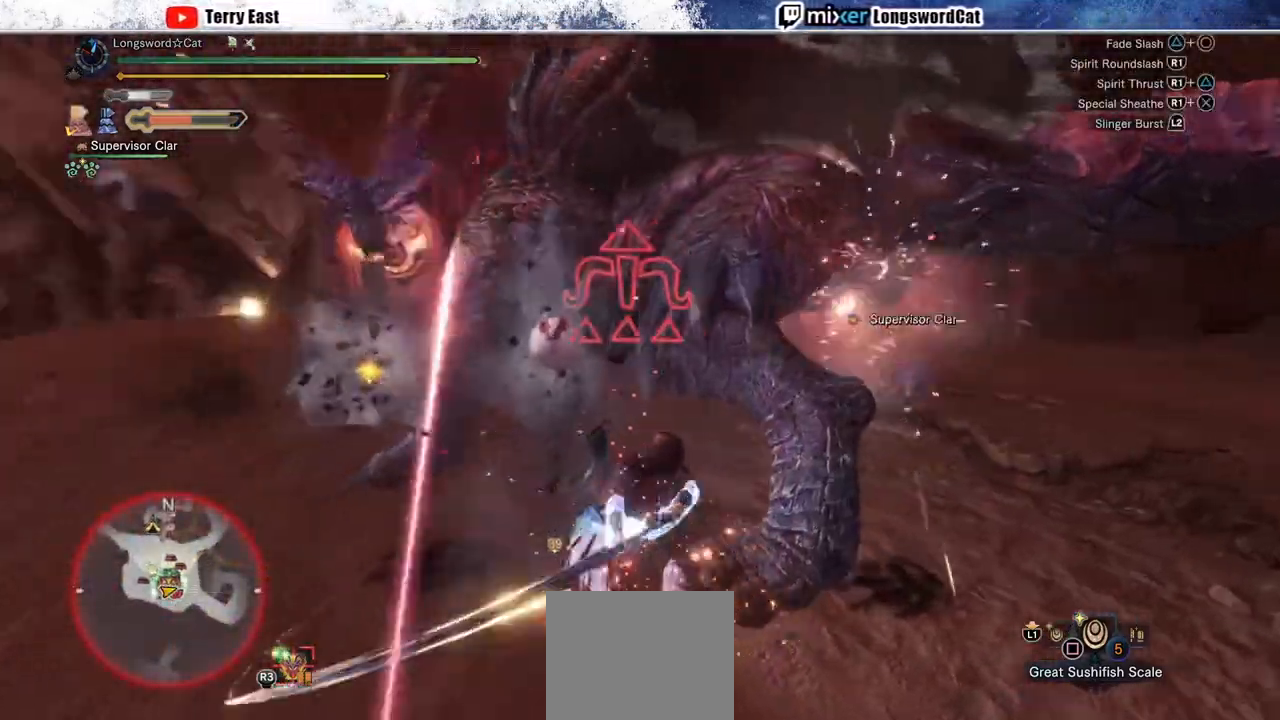
{"buttons": [], "left_stick": "center", "right_stick": "center", "events": [[50, "DPAD_LEFT", "up"], [250, "DPAD_LEFT", "down"], [317, "DPAD_LEFT", "up"]]}
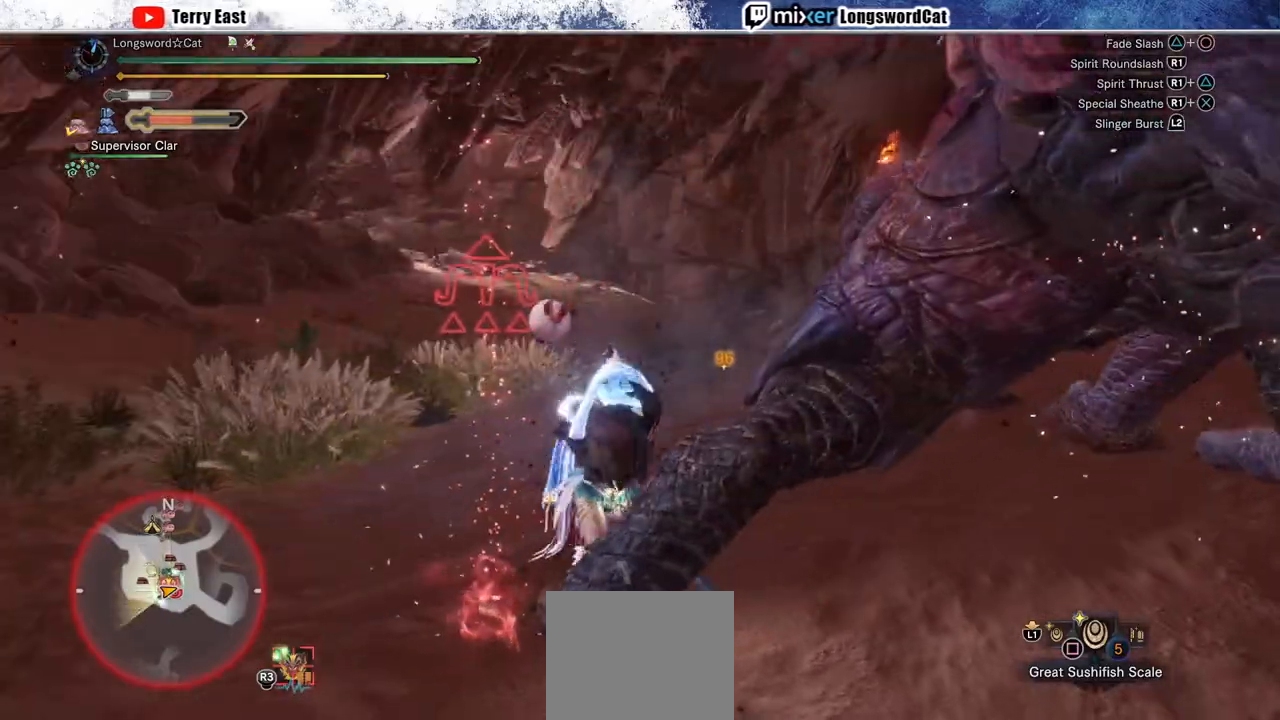
{"buttons": [], "left_stick": "up-right", "right_stick": "center", "events": [[33, "R1", "down"], [33, "left_stick", "up-right"], [100, "R1", "up"], [183, "R1", "down"], [267, "R1", "up"], [350, "R1", "down"], [450, "R1", "up"]]}
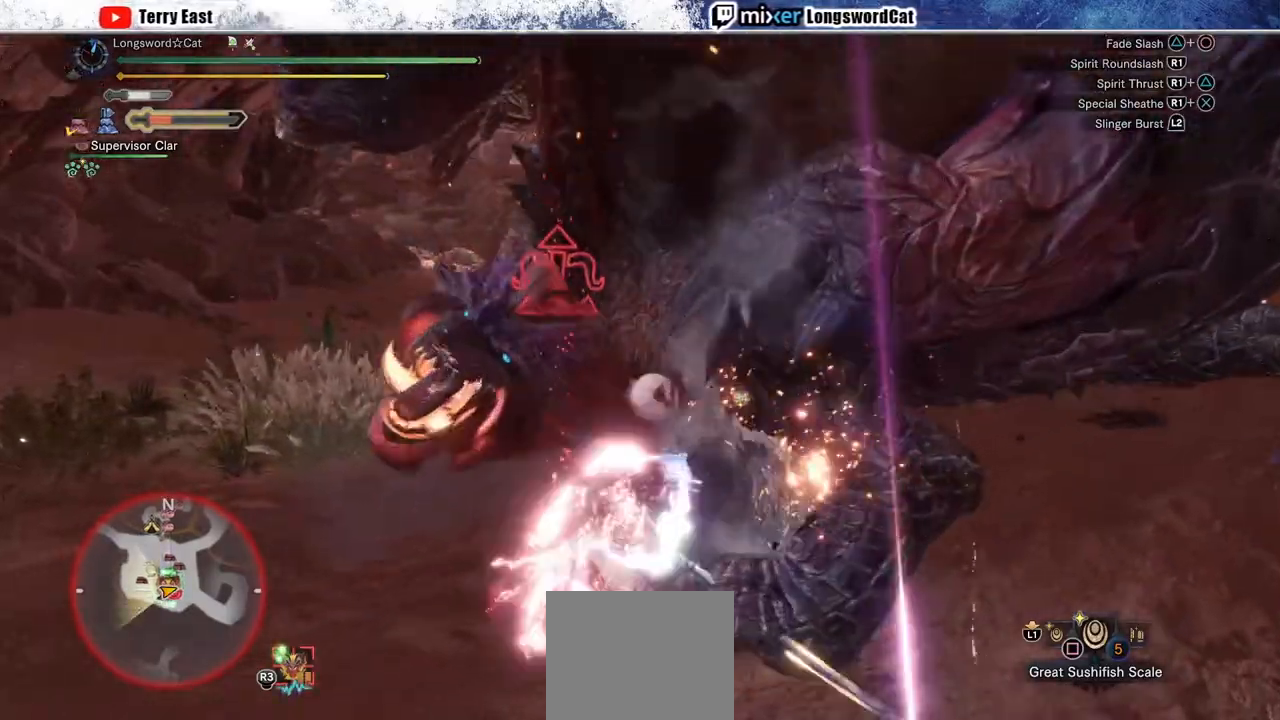
{"buttons": ["L1", "R1"], "left_stick": "up", "right_stick": "center", "events": [[33, "R1", "down"], [100, "R1", "up"], [183, "R1", "down"], [300, "R1", "up"], [333, "R1", "down"], [400, "left_stick", "up"], [450, "L1", "down"]]}
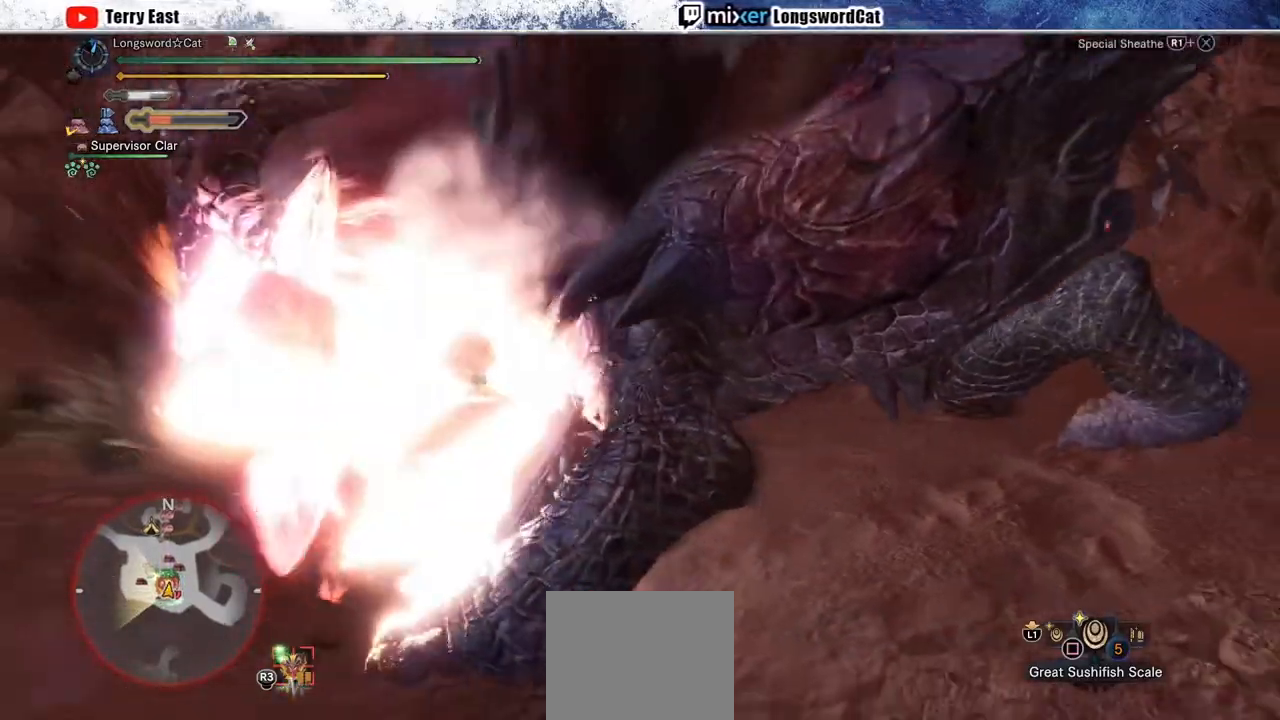
{"buttons": ["CROSS", "R1"], "left_stick": "up", "right_stick": "center", "events": [[17, "CROSS", "down"], [67, "L1", "up"], [417, "CROSS", "up"], [467, "CROSS", "down"]]}
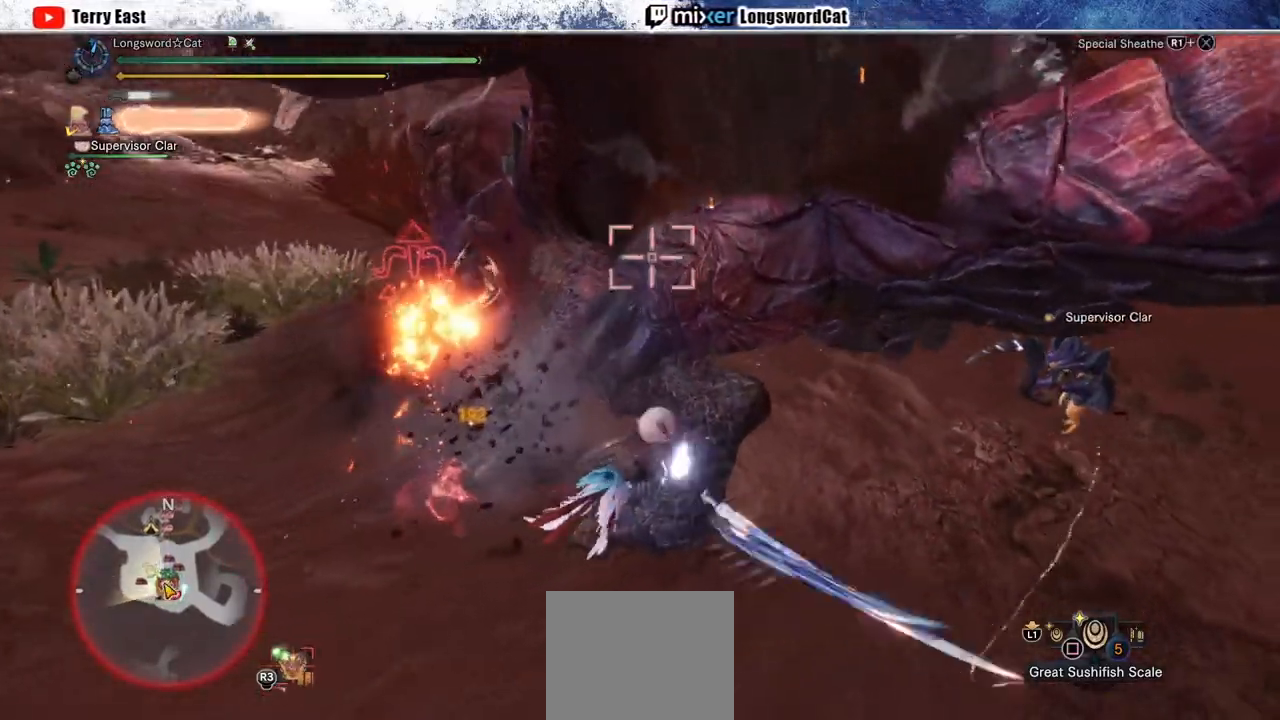
{"buttons": [], "left_stick": "center", "right_stick": "center", "events": [[333, "R1", "up"], [350, "CROSS", "up"], [500, "left_stick", "center"]]}
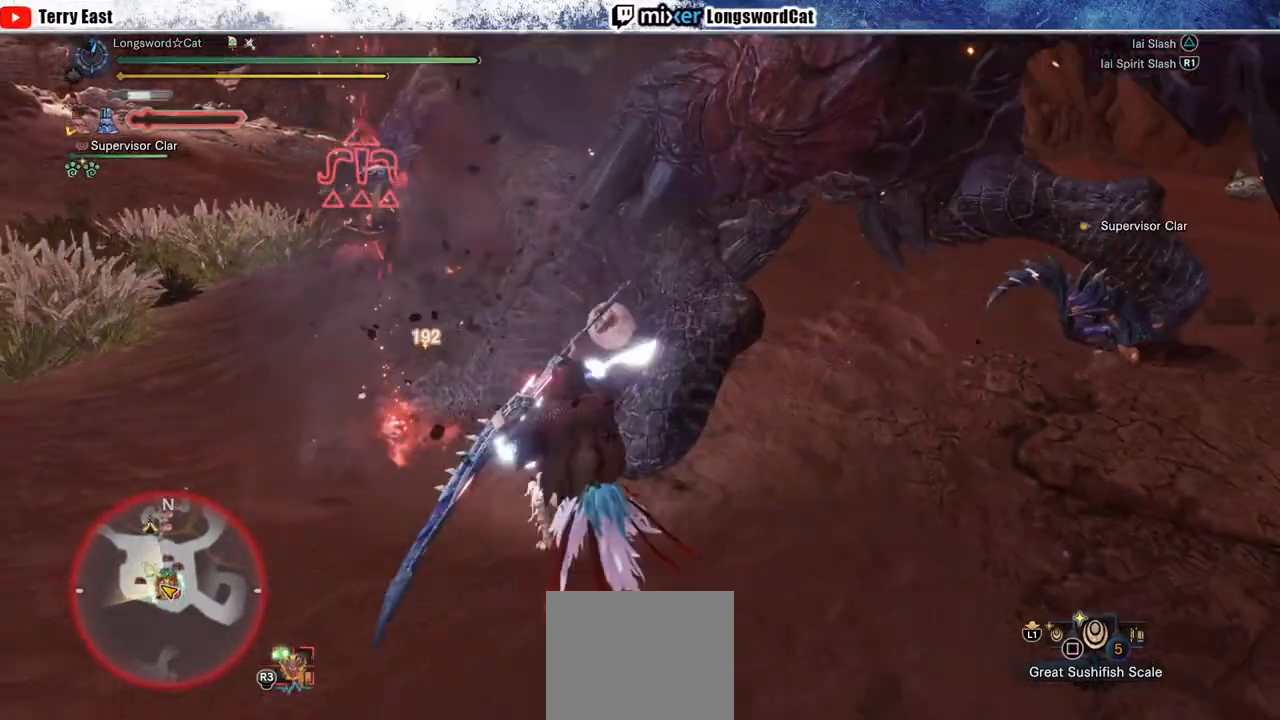
{"buttons": ["TRIANGLE"], "left_stick": "up-right", "right_stick": "center"}
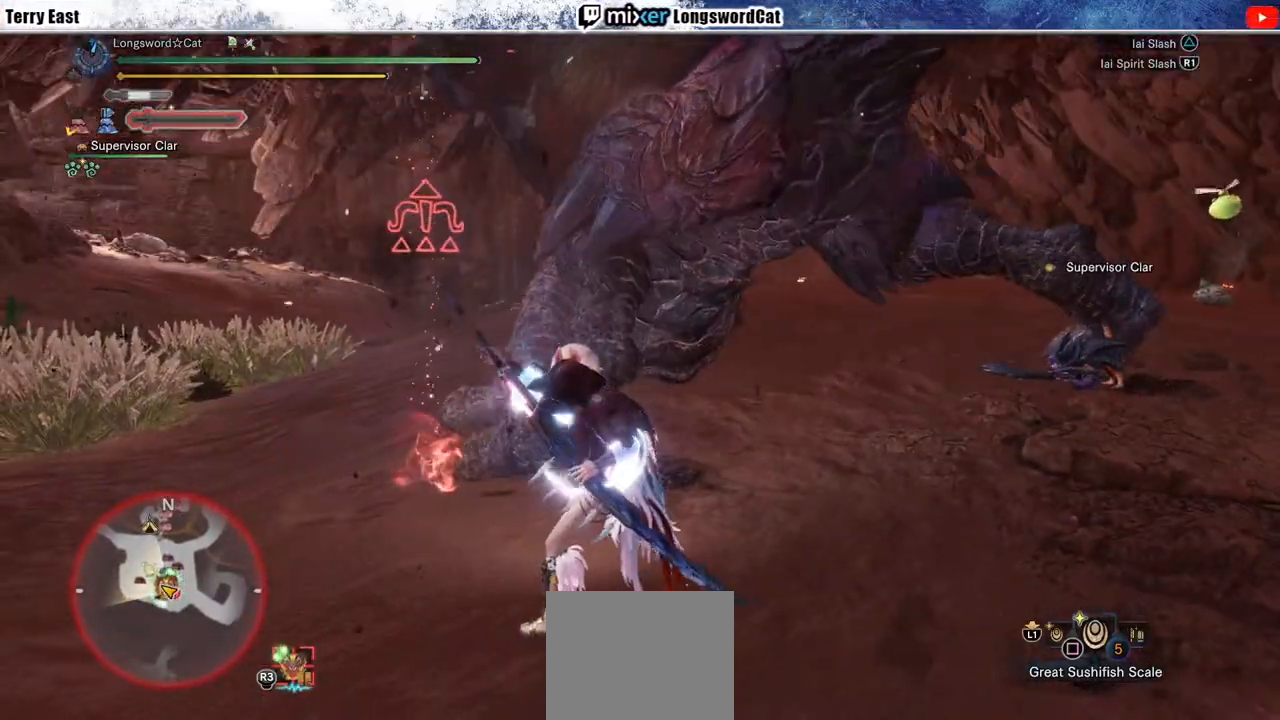
{"buttons": [], "left_stick": "up", "right_stick": "center", "events": [[100, "TRIANGLE", "up"], [183, "TRIANGLE", "down"], [217, "left_stick", "up"], [267, "TRIANGLE", "up"], [350, "TRIANGLE", "down"], [467, "TRIANGLE", "up"]]}
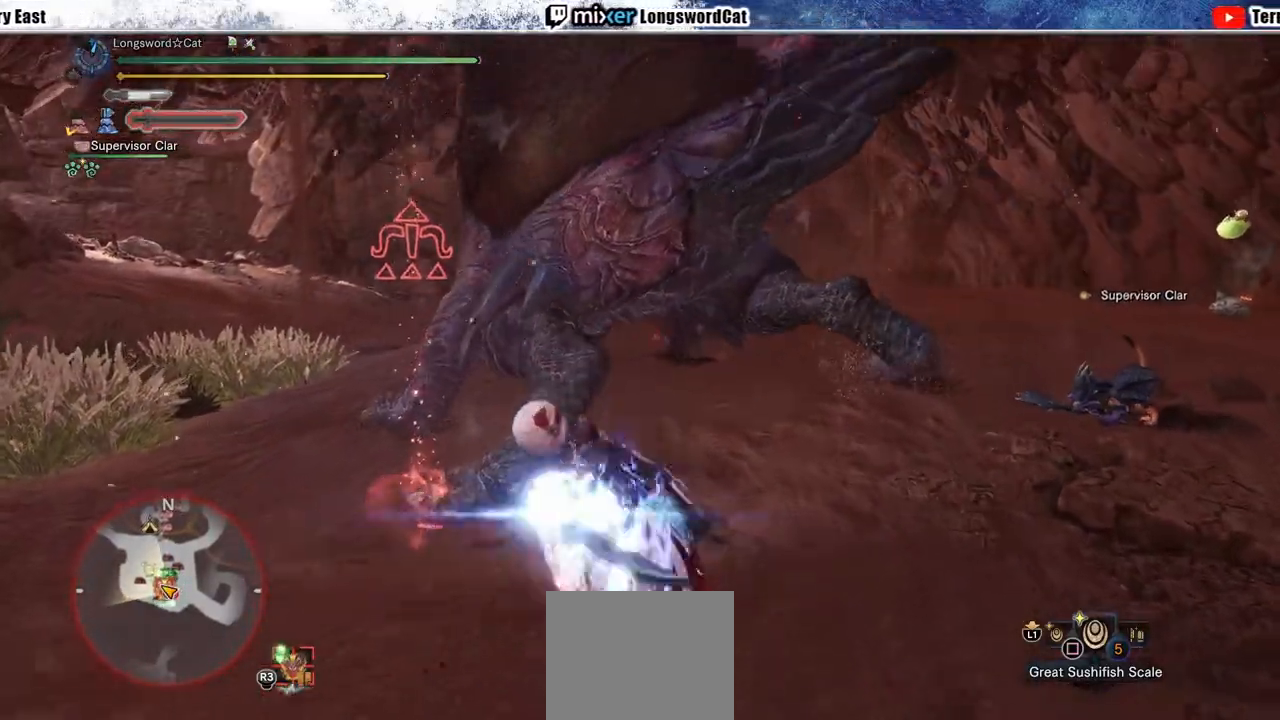
{"buttons": [], "left_stick": "left", "right_stick": "center", "events": [[100, "left_stick", "center"], [450, "left_stick", "left"]]}
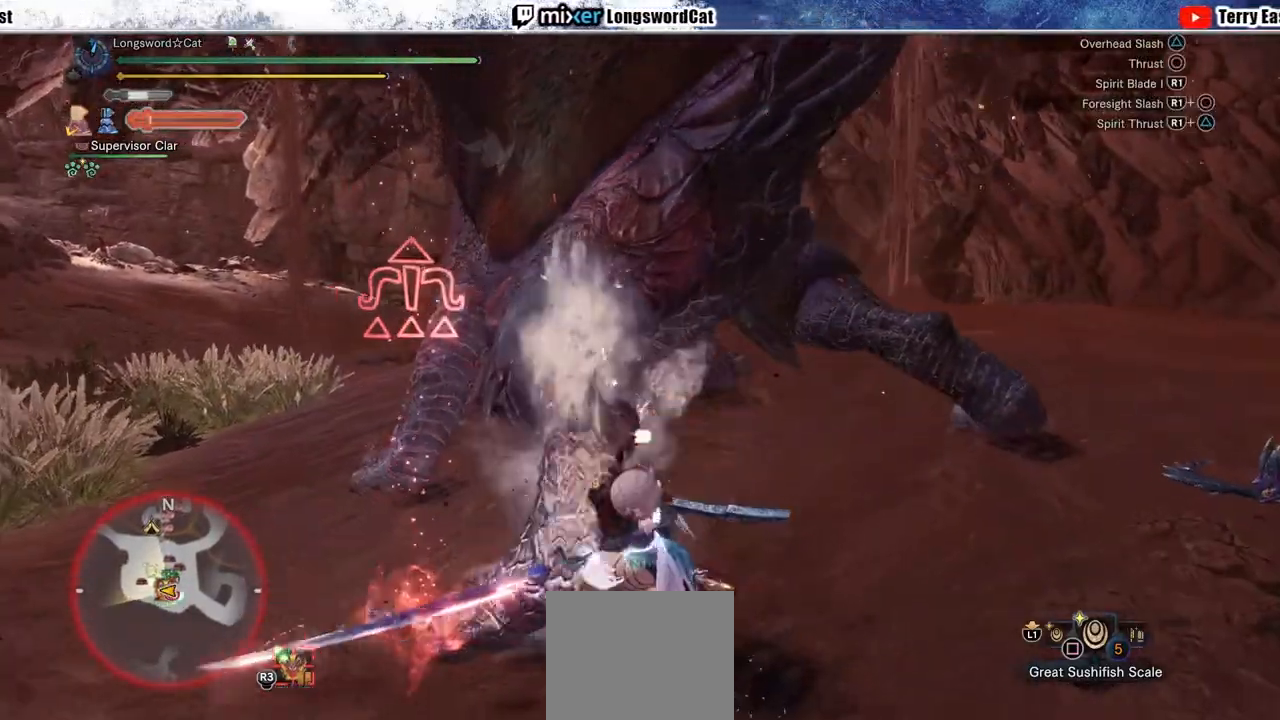
{"buttons": ["CROSS"], "left_stick": "left", "right_stick": "center", "events": [[317, "CROSS", "down"]]}
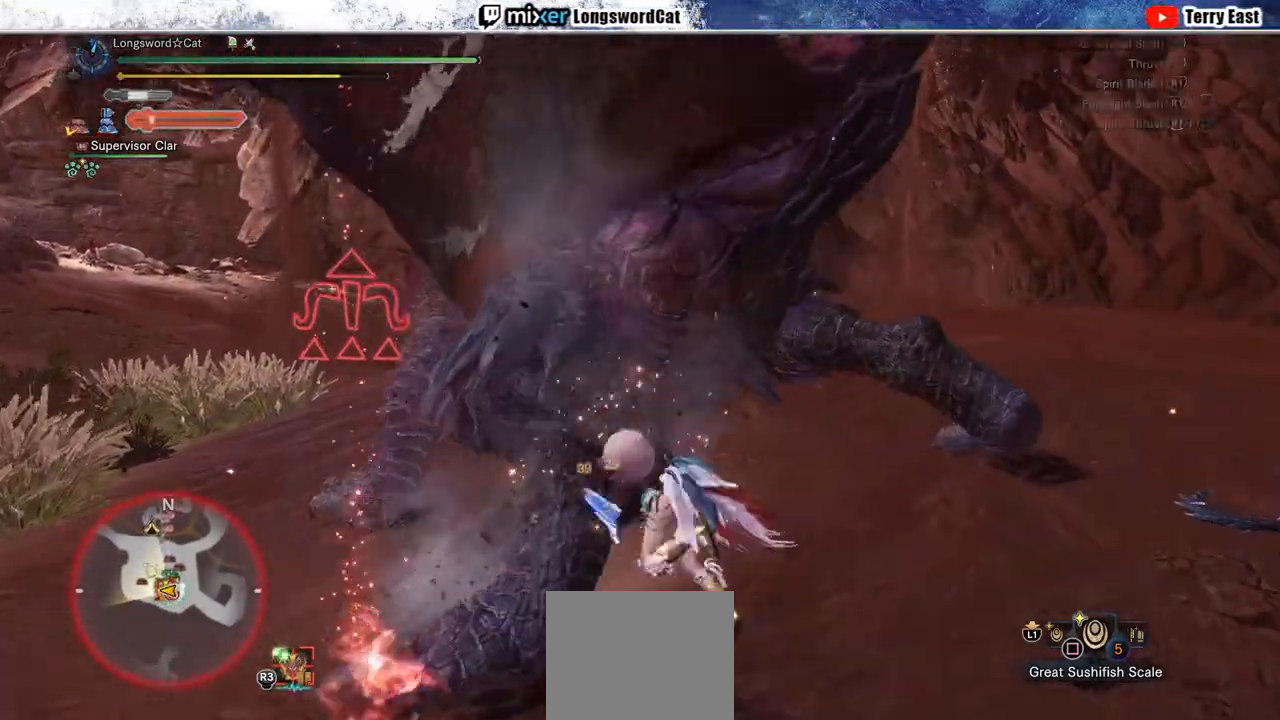
{"buttons": [], "left_stick": "left", "right_stick": "center", "events": [[250, "CROSS", "up"], [300, "CROSS", "down"], [500, "CROSS", "up"]]}
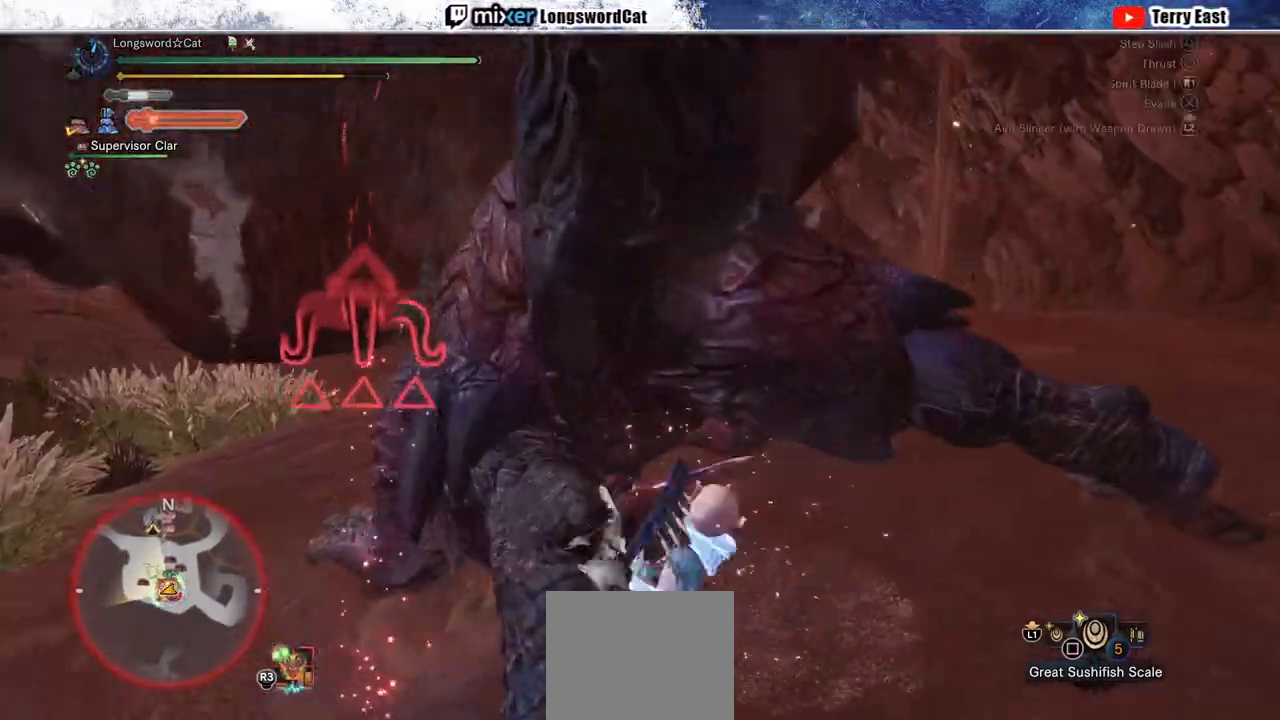
{"buttons": ["TRIANGLE", "R1"], "left_stick": "up-left", "right_stick": "center"}
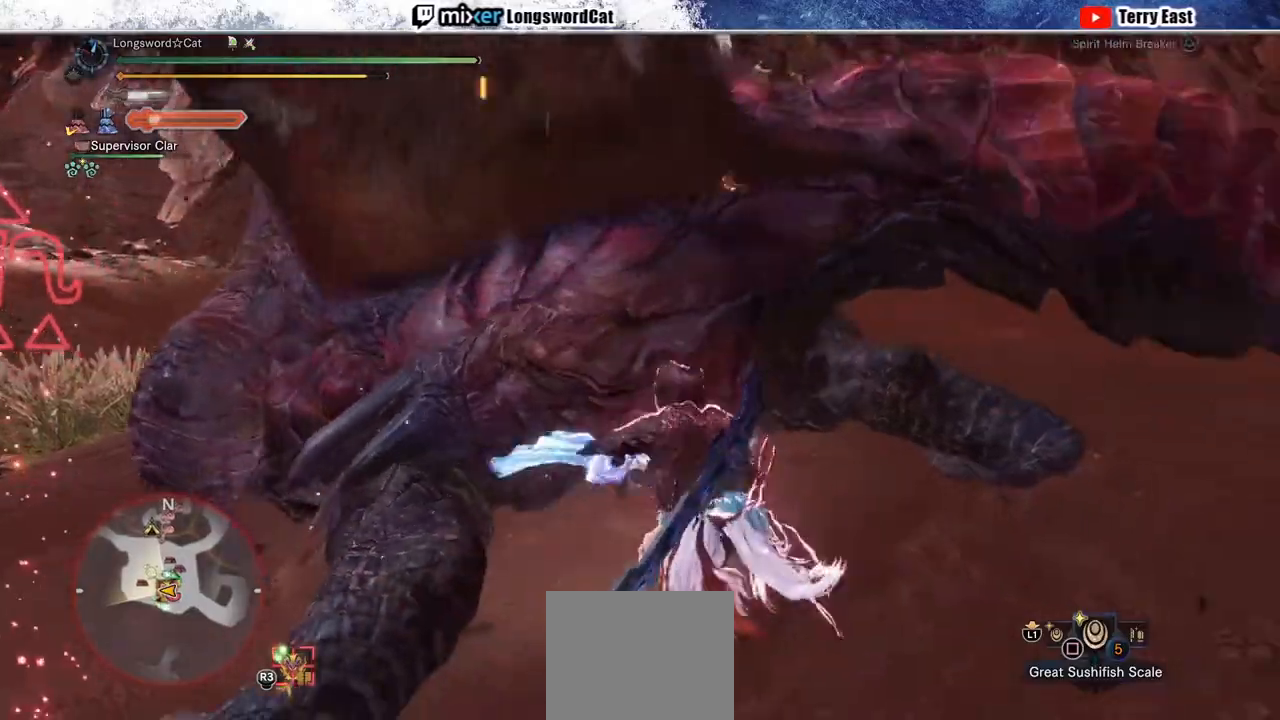
{"buttons": [], "left_stick": "up-left", "right_stick": "center", "events": [[117, "TRIANGLE", "up"], [217, "left_stick", "center"], [300, "R1", "up"], [450, "left_stick", "up-left"]]}